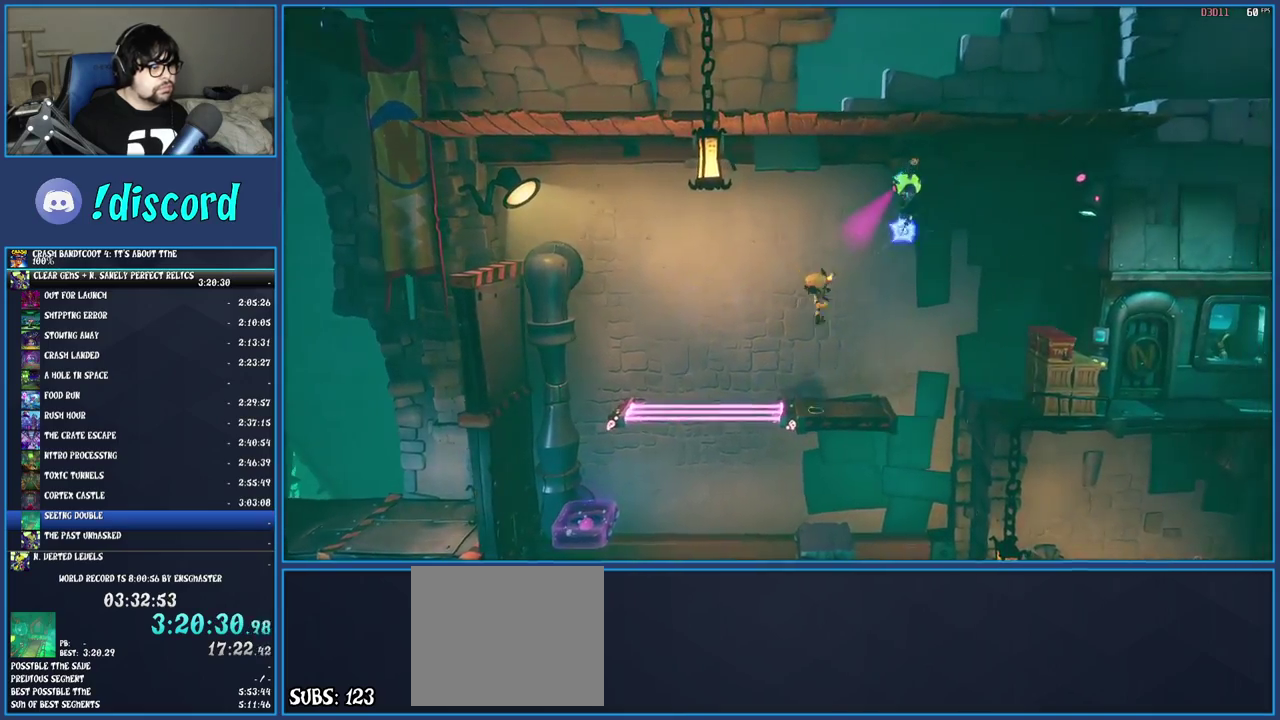
Gameplay with a controller (PlayStation layout); each line is a JSON object with the inputs held at the frame after it. "events" lists button and stick changes between this image and that frame as [ms after this image, input, new state], when the widget could be followed in between. Not read: L3 R3.
{"buttons": [], "left_stick": "center", "right_stick": "center", "events": [[217, "left_stick", "center"], [400, "left_stick", "right"], [500, "left_stick", "center"]]}
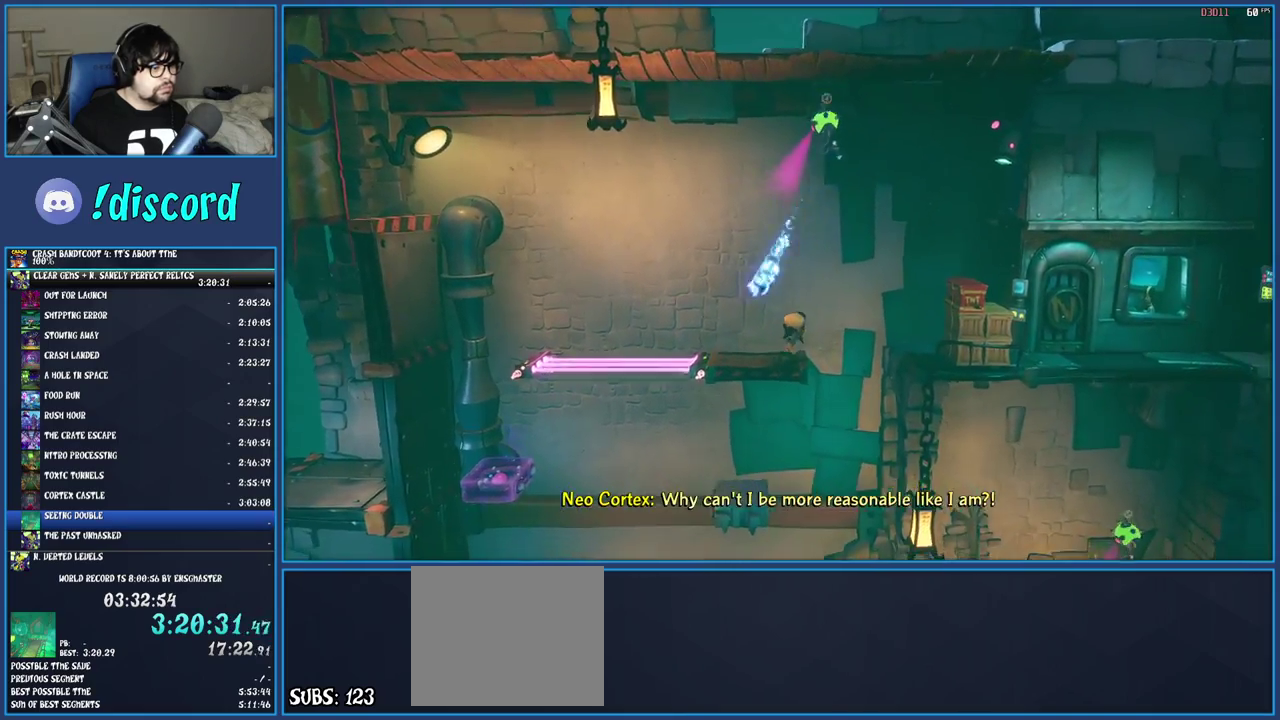
{"buttons": ["SQUARE"], "left_stick": "center", "right_stick": "center", "events": [[150, "SQUARE", "down"], [283, "SQUARE", "up"], [450, "SQUARE", "down"]]}
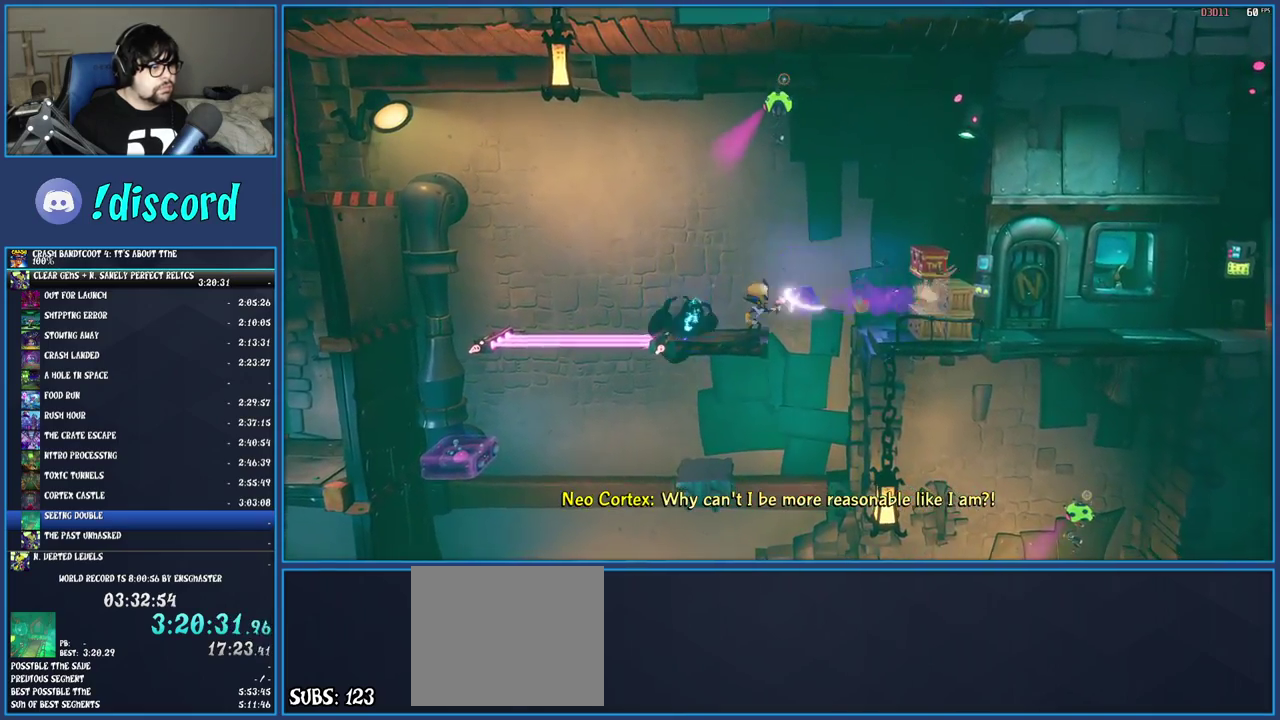
{"buttons": [], "left_stick": "center", "right_stick": "center", "events": [[67, "SQUARE", "up"], [183, "SQUARE", "down"], [283, "SQUARE", "up"]]}
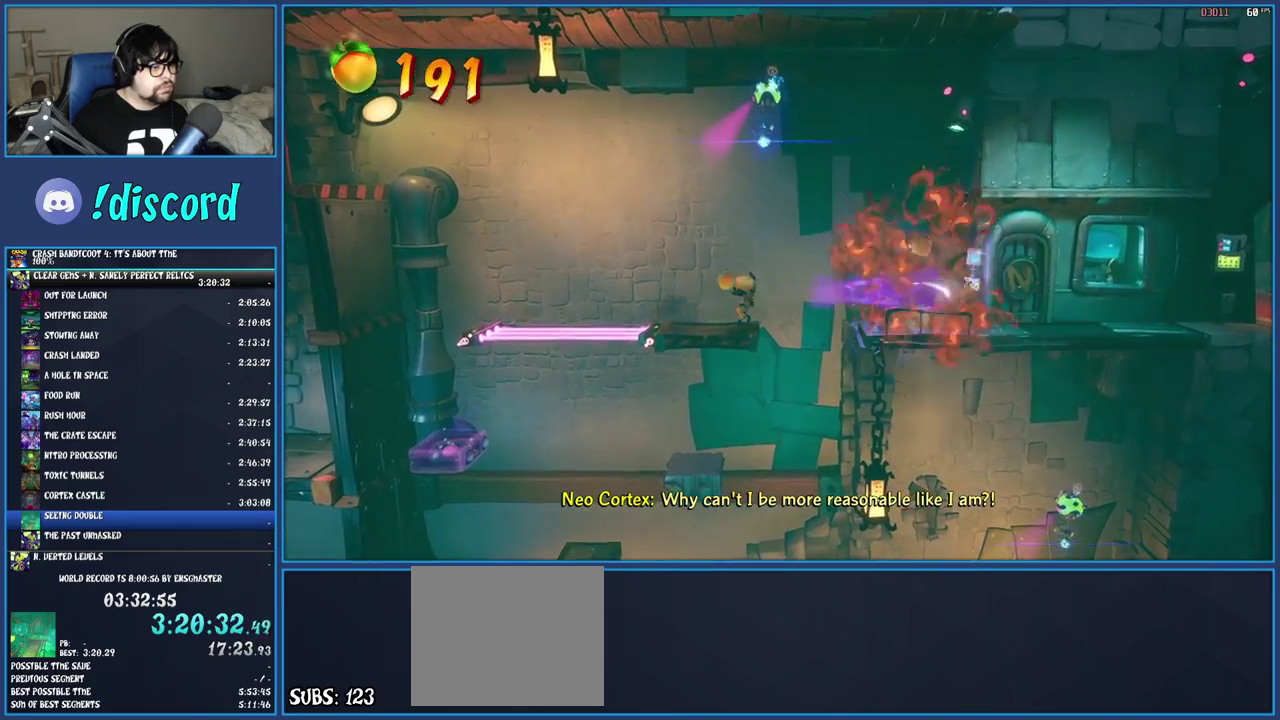
{"buttons": ["CROSS", "L2"], "left_stick": "right", "right_stick": "center", "events": [[133, "left_stick", "right"], [217, "CROSS", "down"], [333, "R1", "down"], [483, "L2", "down"], [483, "R1", "up"]]}
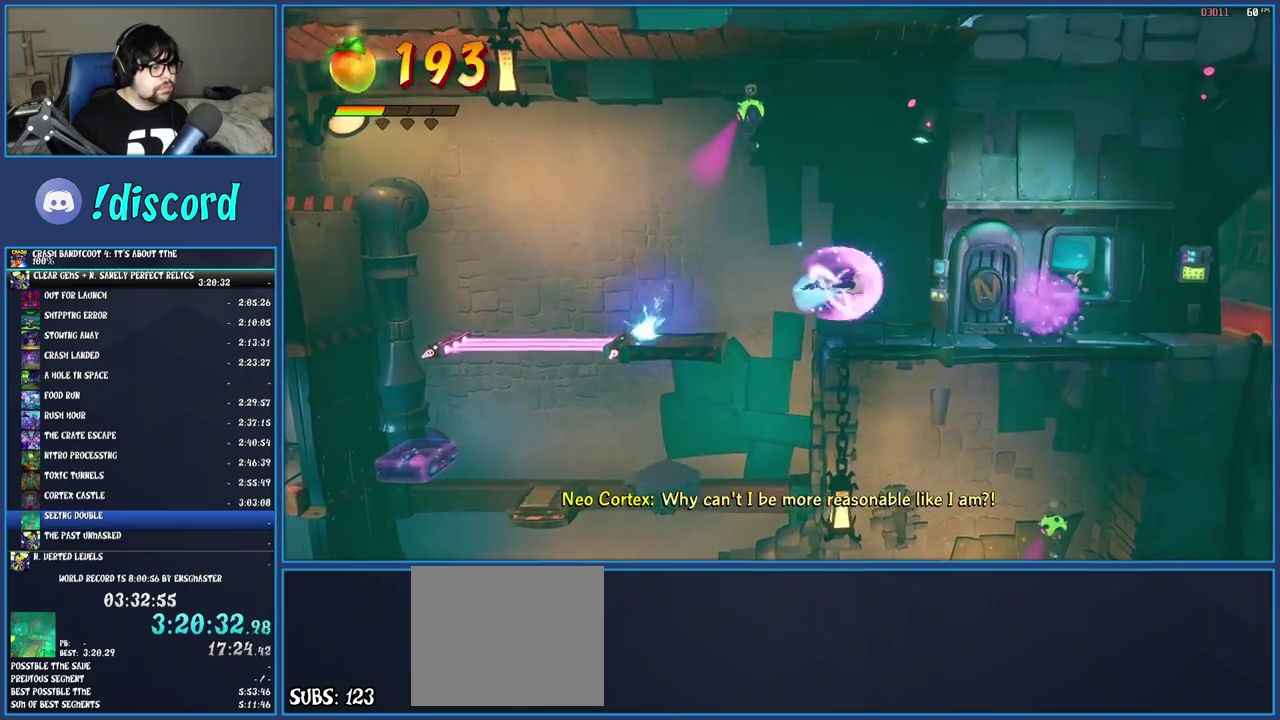
{"buttons": [], "left_stick": "right", "right_stick": "center", "events": [[100, "CROSS", "up"], [150, "L2", "up"]]}
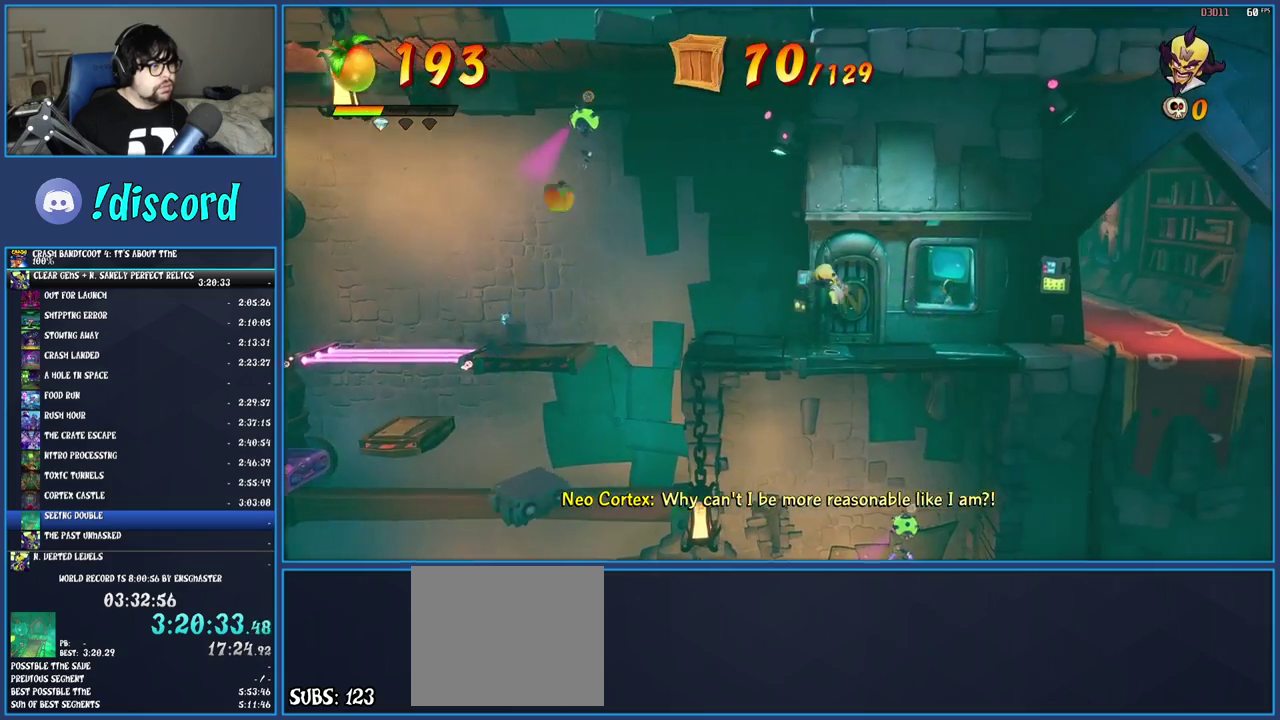
{"buttons": [], "left_stick": "right", "right_stick": "center", "events": [[350, "R1", "down"], [467, "R1", "up"]]}
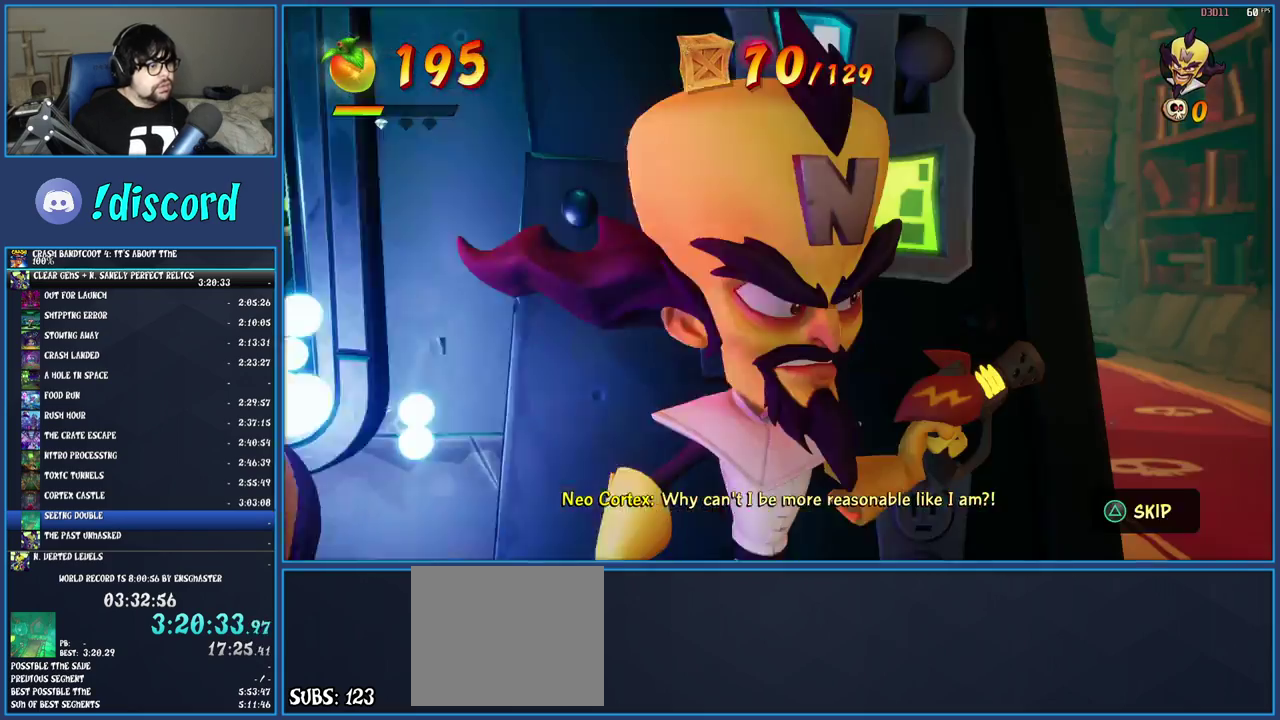
{"buttons": ["TRIANGLE"], "left_stick": "center", "right_stick": "center", "events": [[83, "TRIANGLE", "down"], [217, "TRIANGLE", "up"], [267, "TRIANGLE", "down"], [367, "TRIANGLE", "up"], [433, "TRIANGLE", "down"], [467, "left_stick", "center"]]}
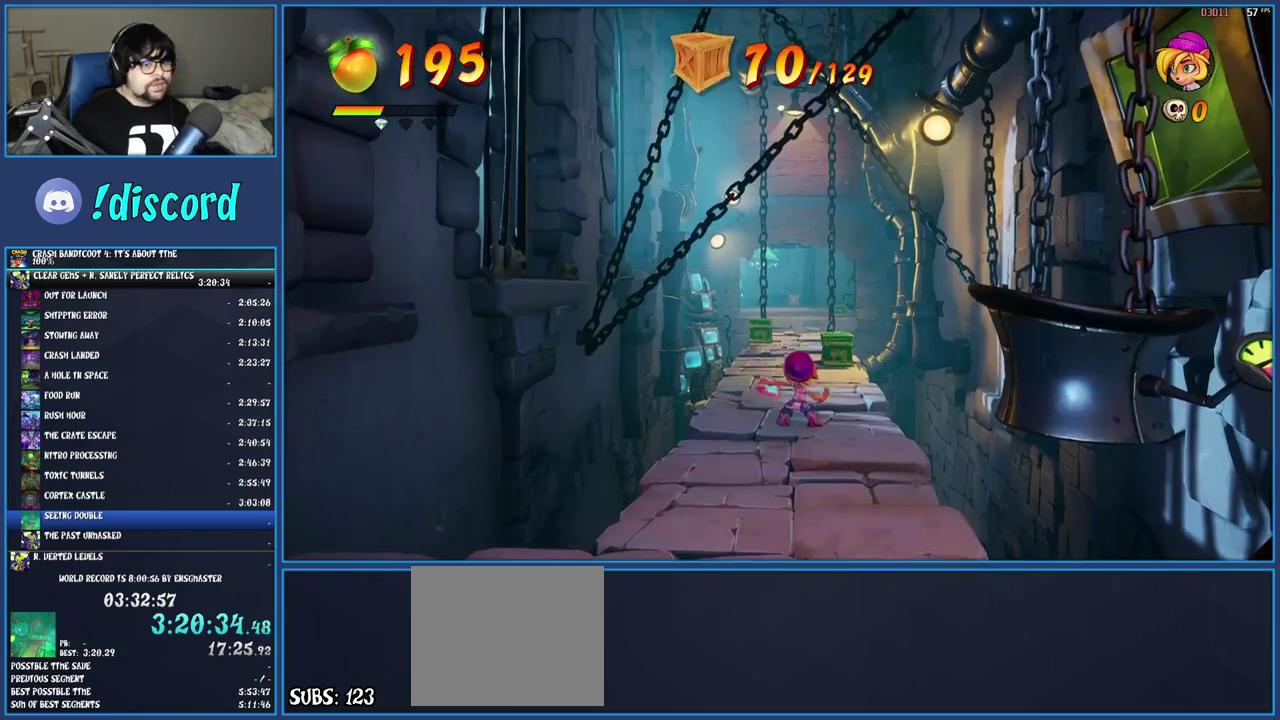
{"buttons": [], "left_stick": "center", "right_stick": "center", "events": [[33, "TRIANGLE", "up"], [83, "TRIANGLE", "down"], [200, "TRIANGLE", "up"], [267, "TRIANGLE", "down"], [400, "TRIANGLE", "up"]]}
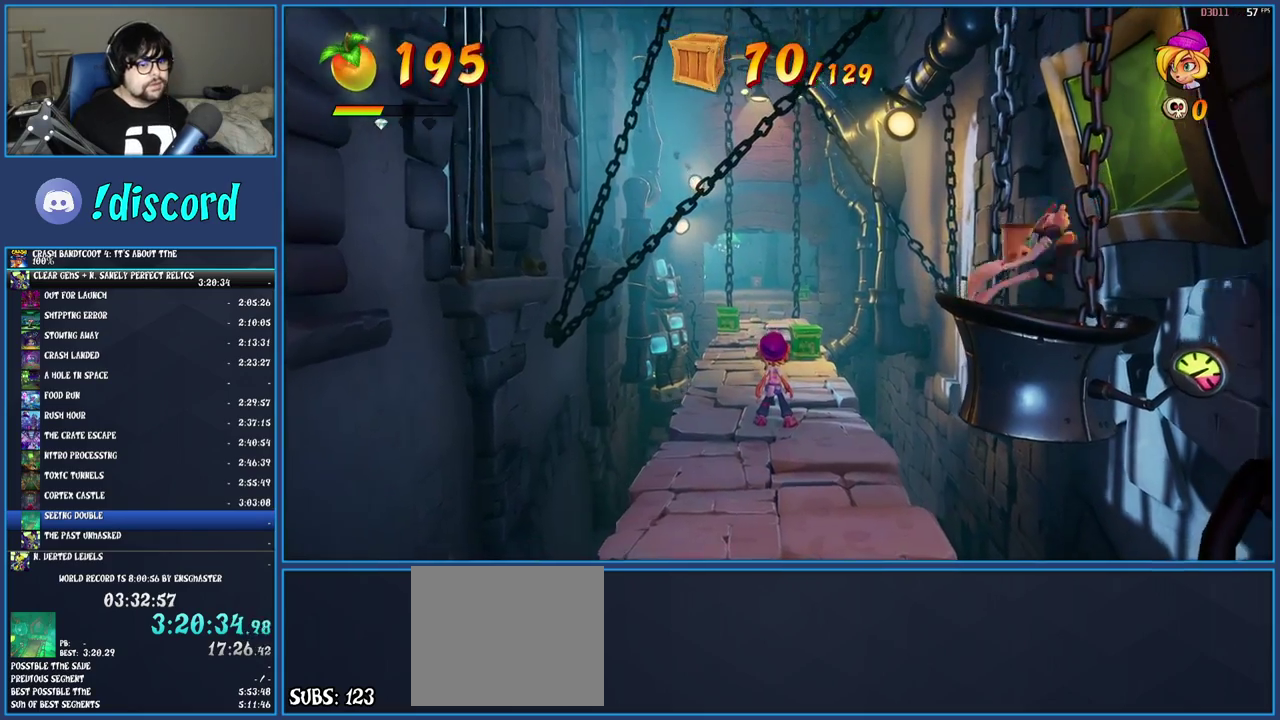
{"buttons": [], "left_stick": "center", "right_stick": "center", "events": []}
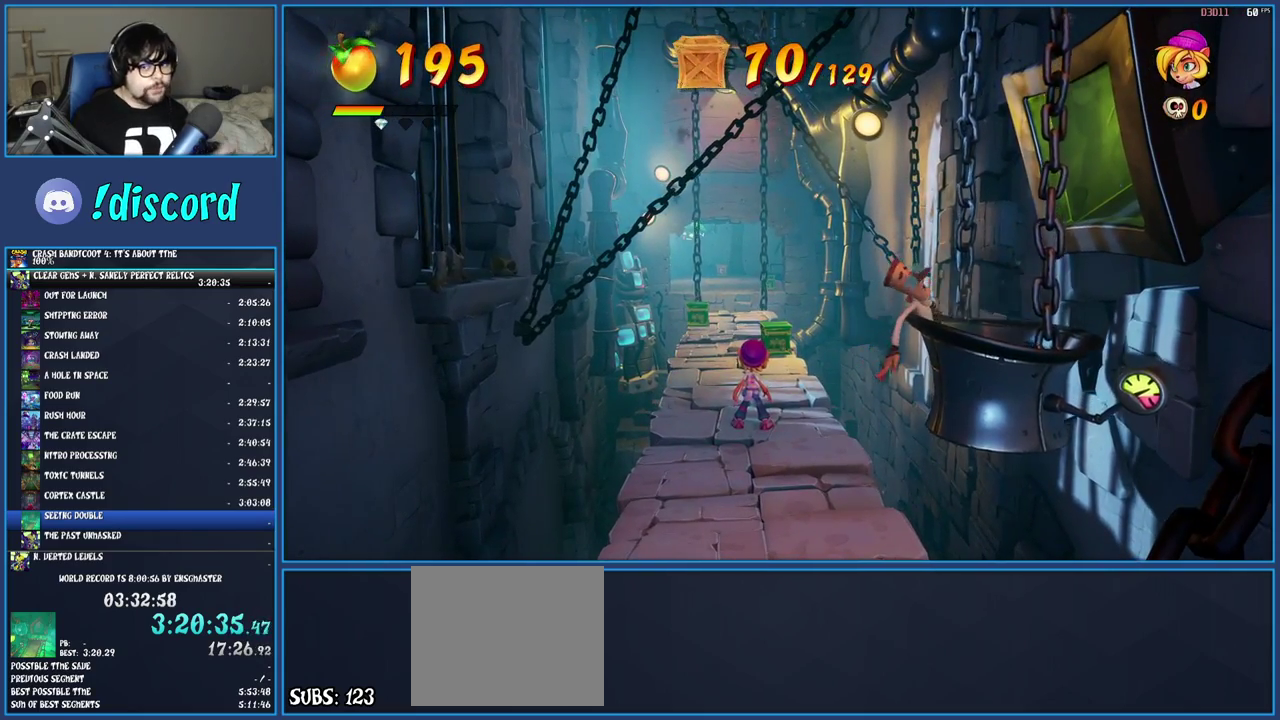
{"buttons": [], "left_stick": "center", "right_stick": "center", "events": []}
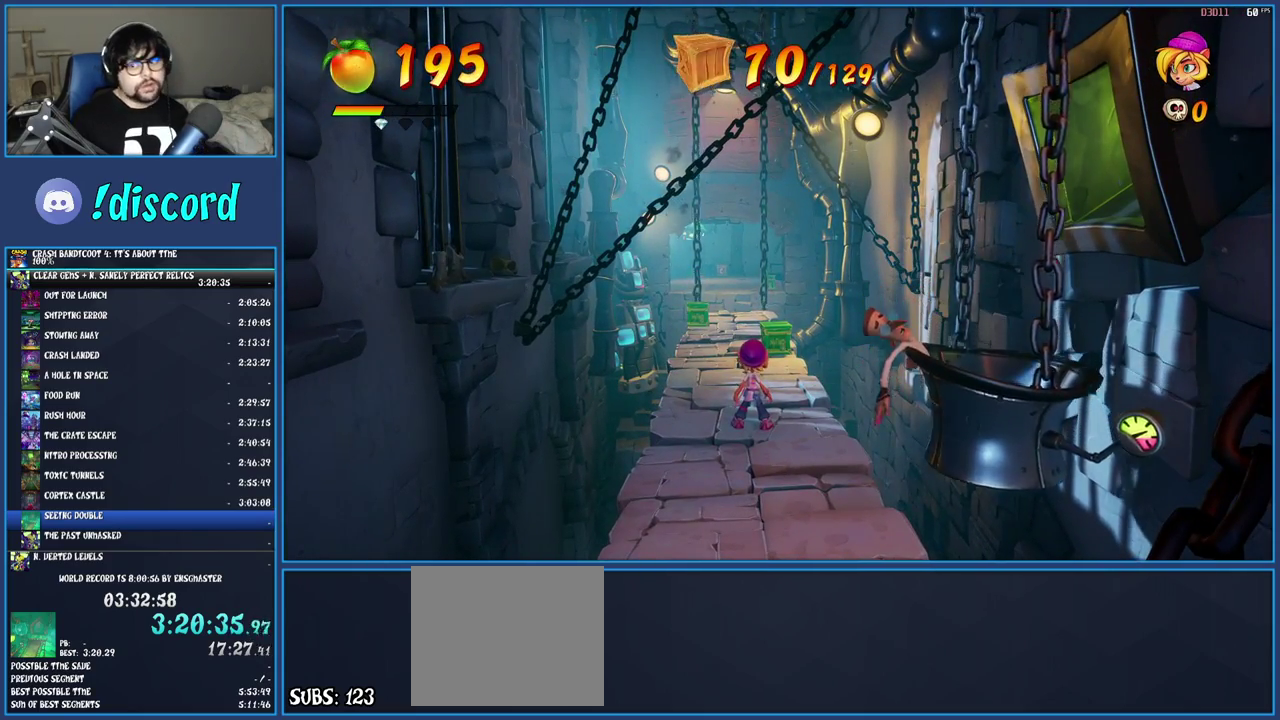
{"buttons": [], "left_stick": "center", "right_stick": "center", "events": []}
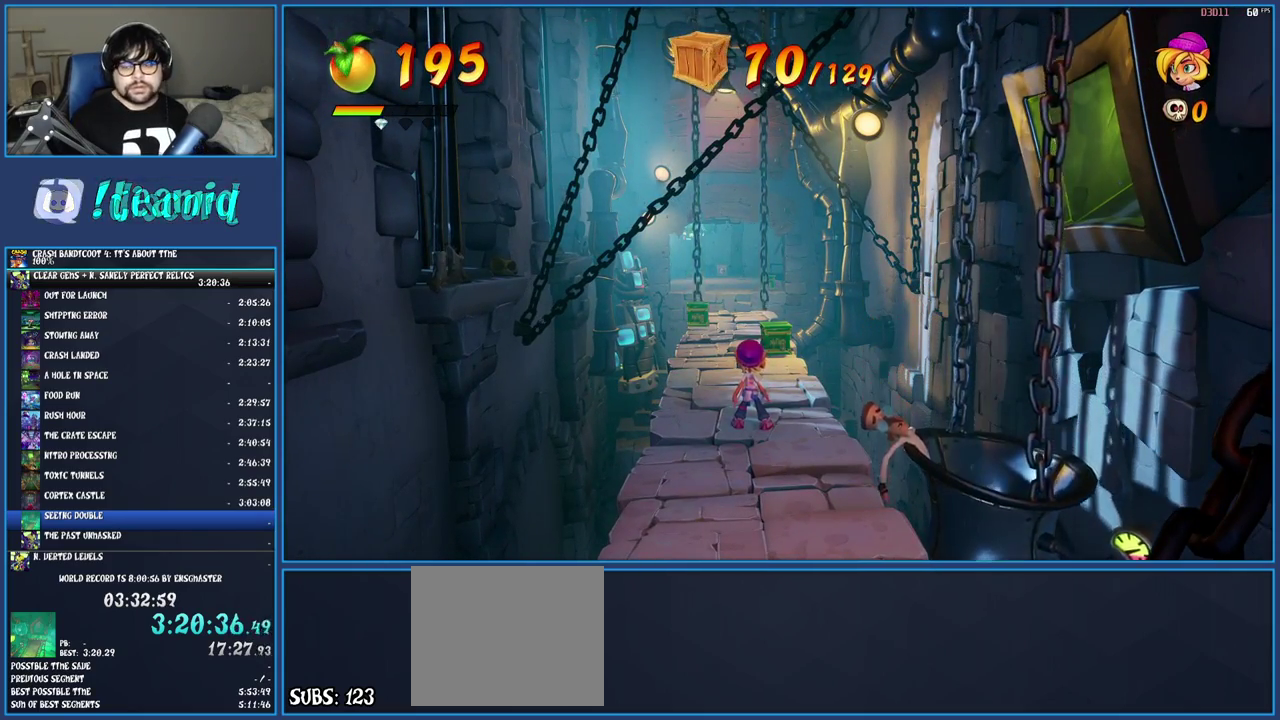
{"buttons": [], "left_stick": "up-right", "right_stick": "center", "events": [[383, "left_stick", "up-right"]]}
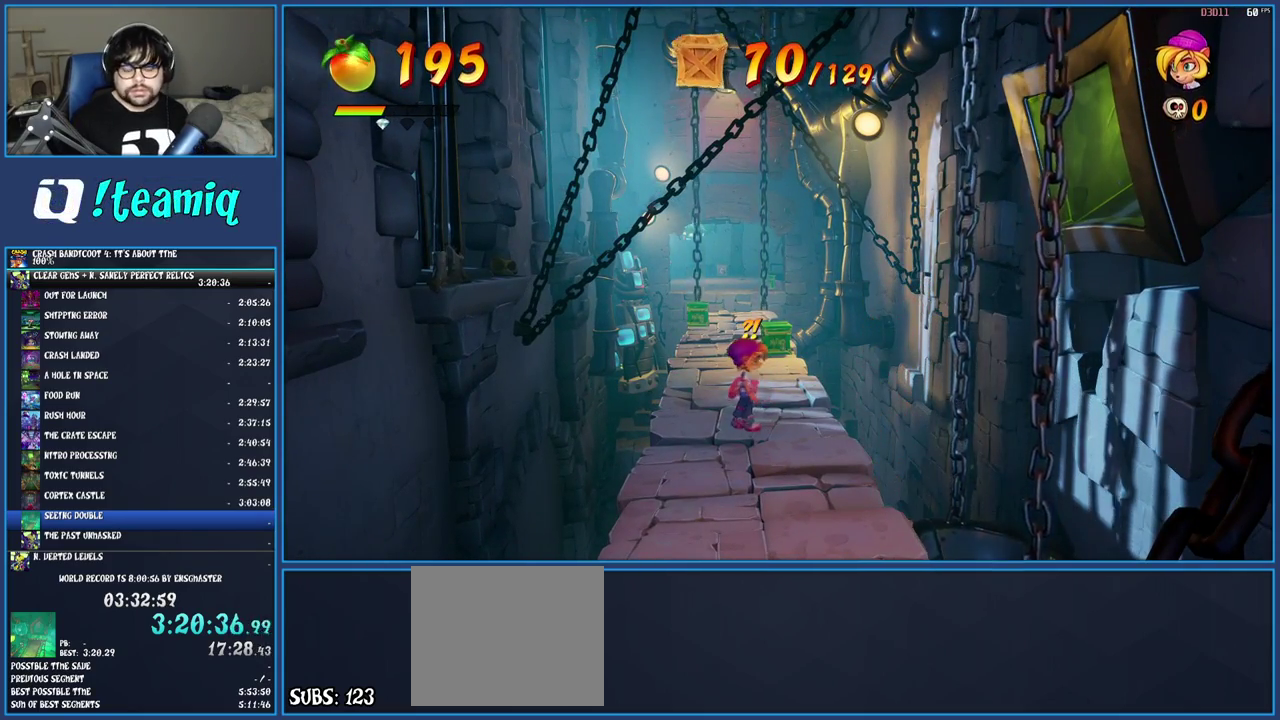
{"buttons": ["TRIANGLE"], "left_stick": "center", "right_stick": "center", "events": [[83, "TRIANGLE", "down"], [183, "TRIANGLE", "up"], [250, "TRIANGLE", "down"], [333, "TRIANGLE", "up"], [417, "TRIANGLE", "down"], [500, "left_stick", "center"]]}
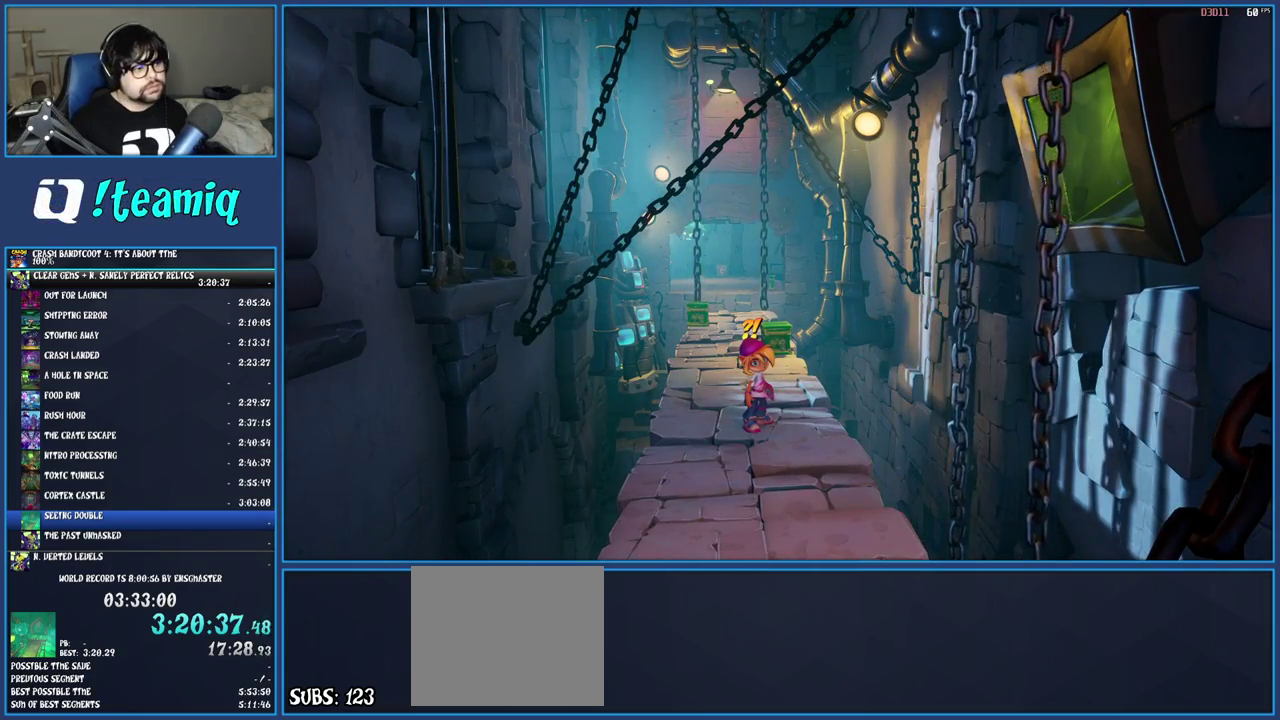
{"buttons": [], "left_stick": "up-left", "right_stick": "center", "events": [[17, "TRIANGLE", "up"], [67, "TRIANGLE", "down"], [150, "TRIANGLE", "up"], [200, "left_stick", "up-left"]]}
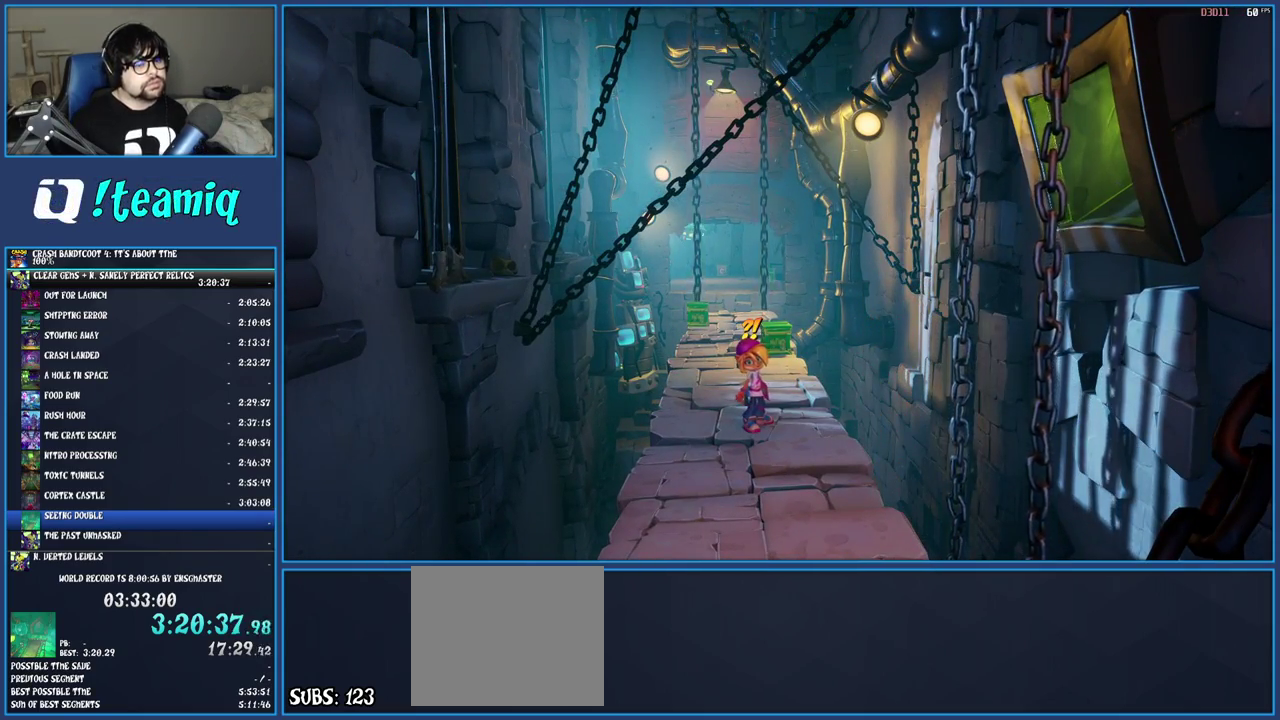
{"buttons": [], "left_stick": "up-left", "right_stick": "center", "events": []}
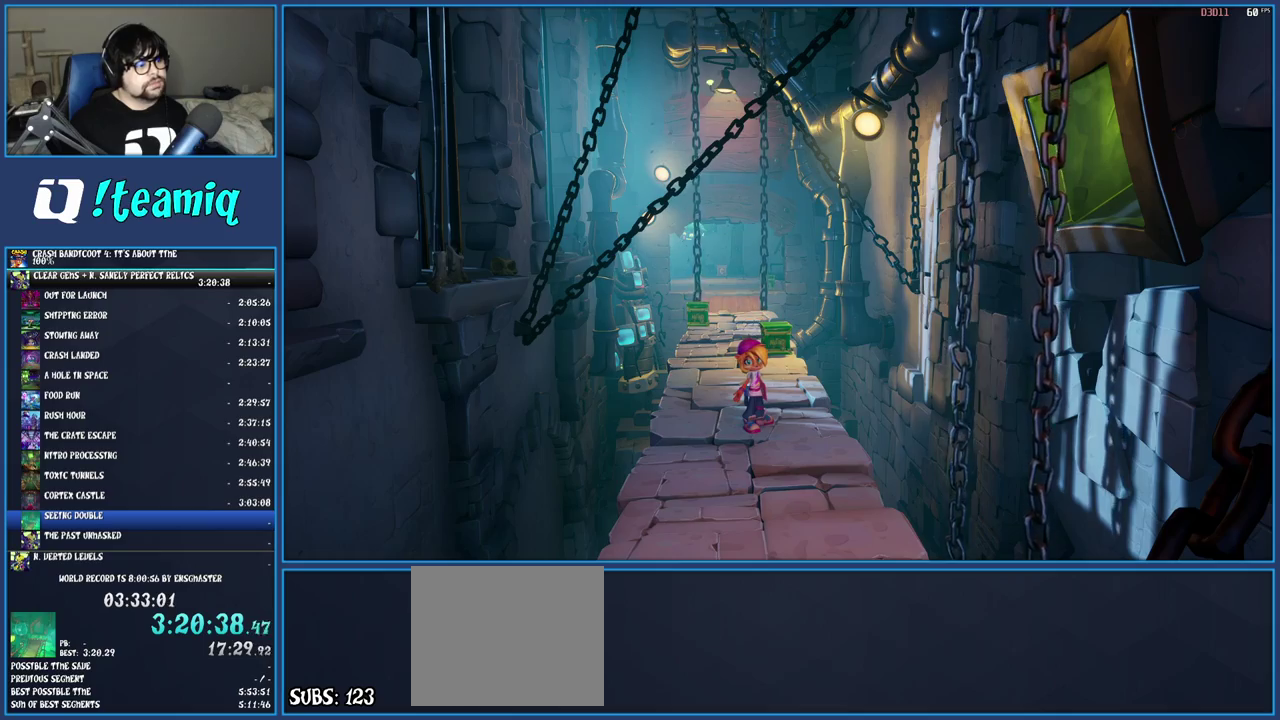
{"buttons": [], "left_stick": "up-left", "right_stick": "center", "events": []}
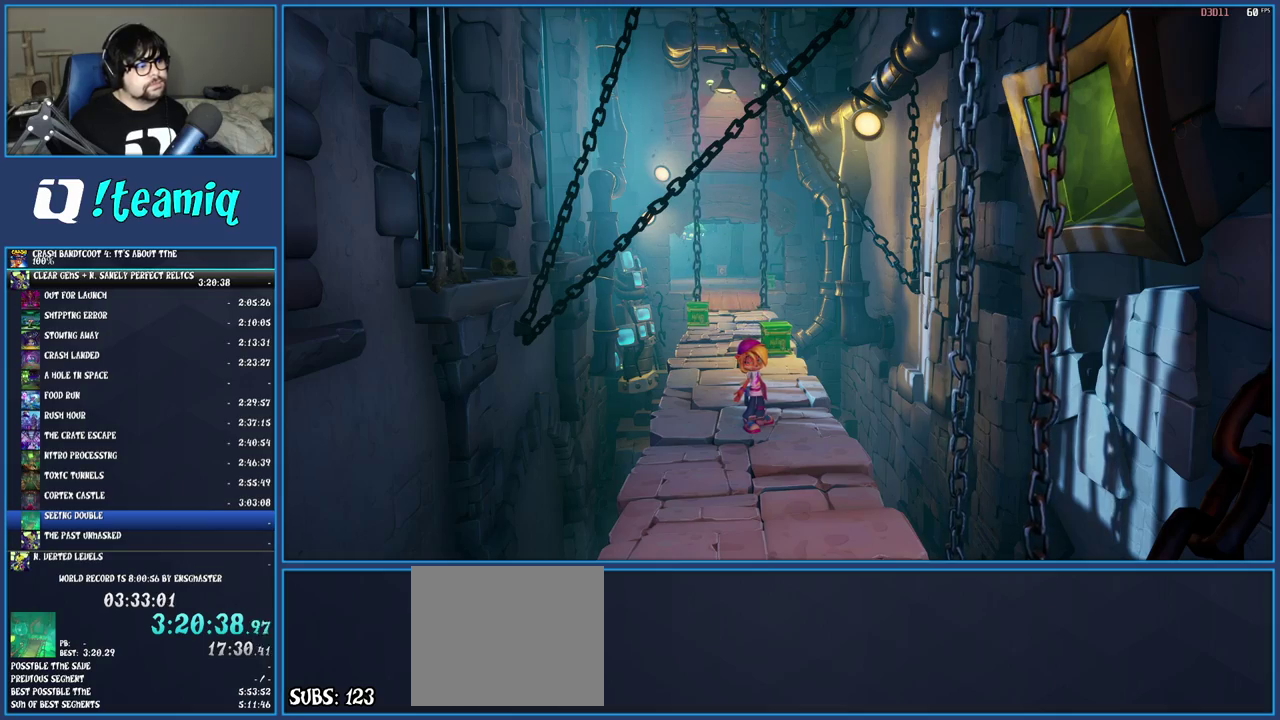
{"buttons": [], "left_stick": "up-left", "right_stick": "center", "events": []}
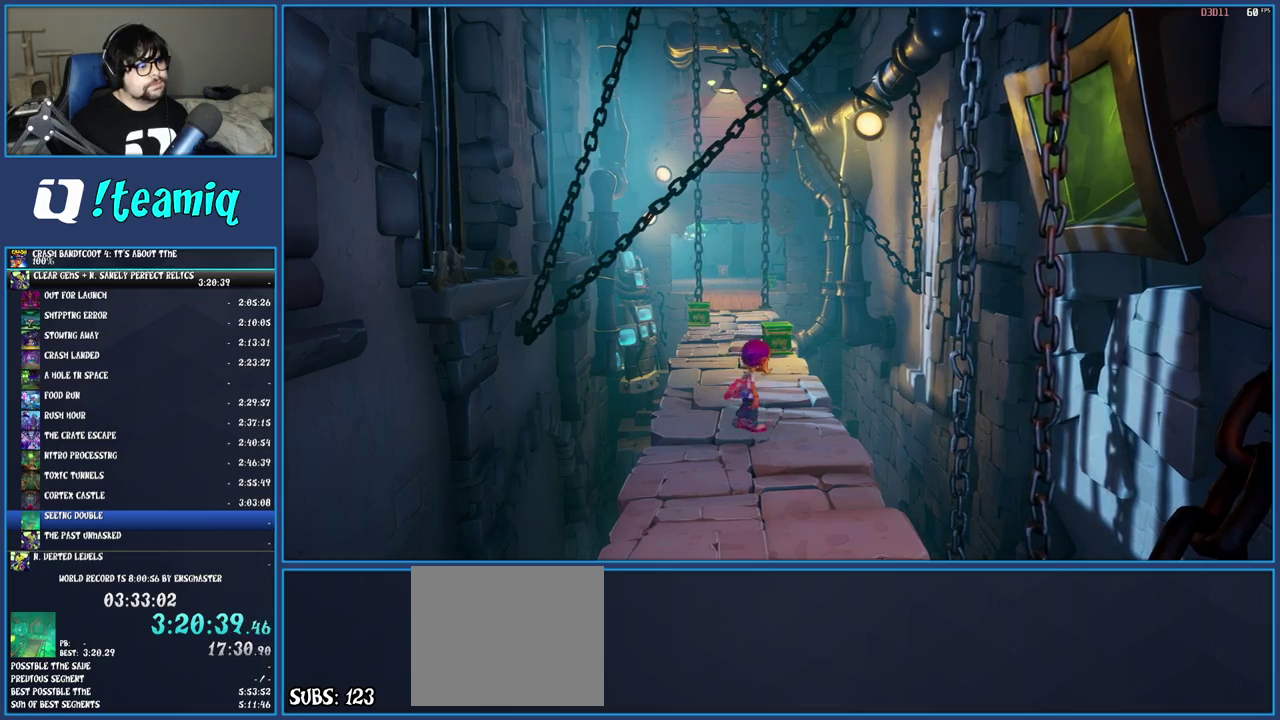
{"buttons": [], "left_stick": "up-left", "right_stick": "center", "events": []}
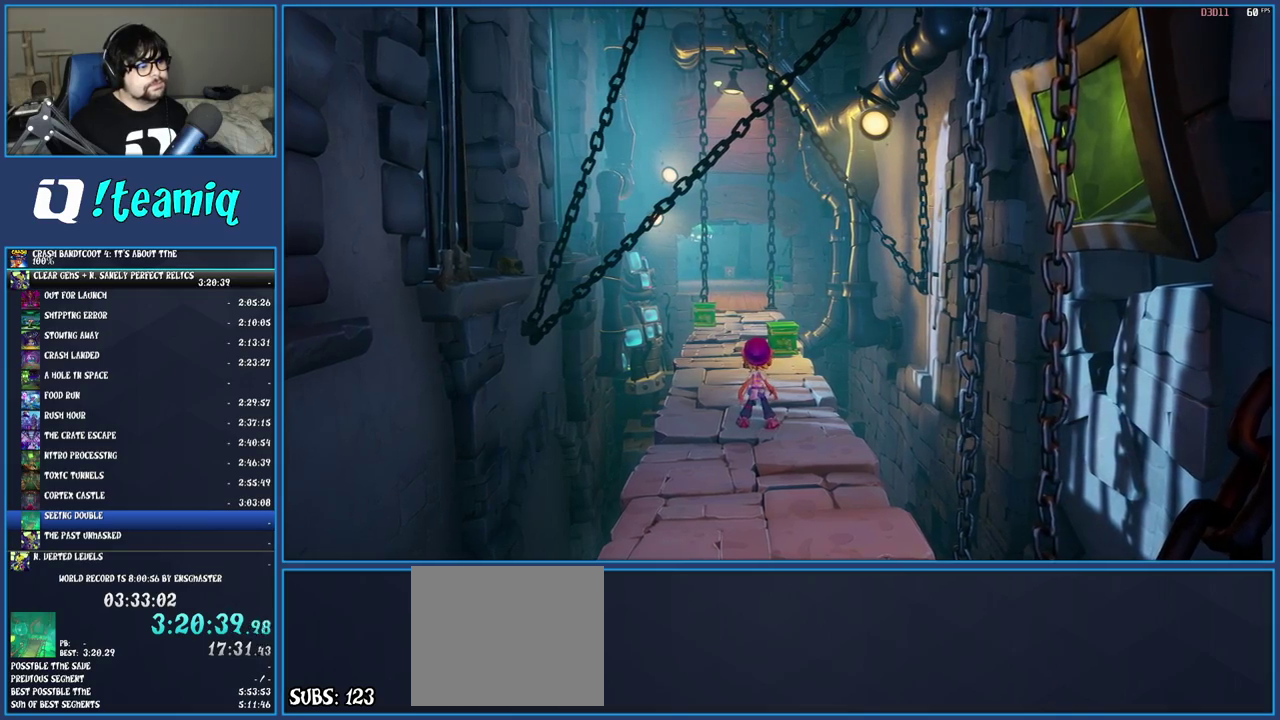
{"buttons": [], "left_stick": "up", "right_stick": "center", "events": [[433, "left_stick", "up"]]}
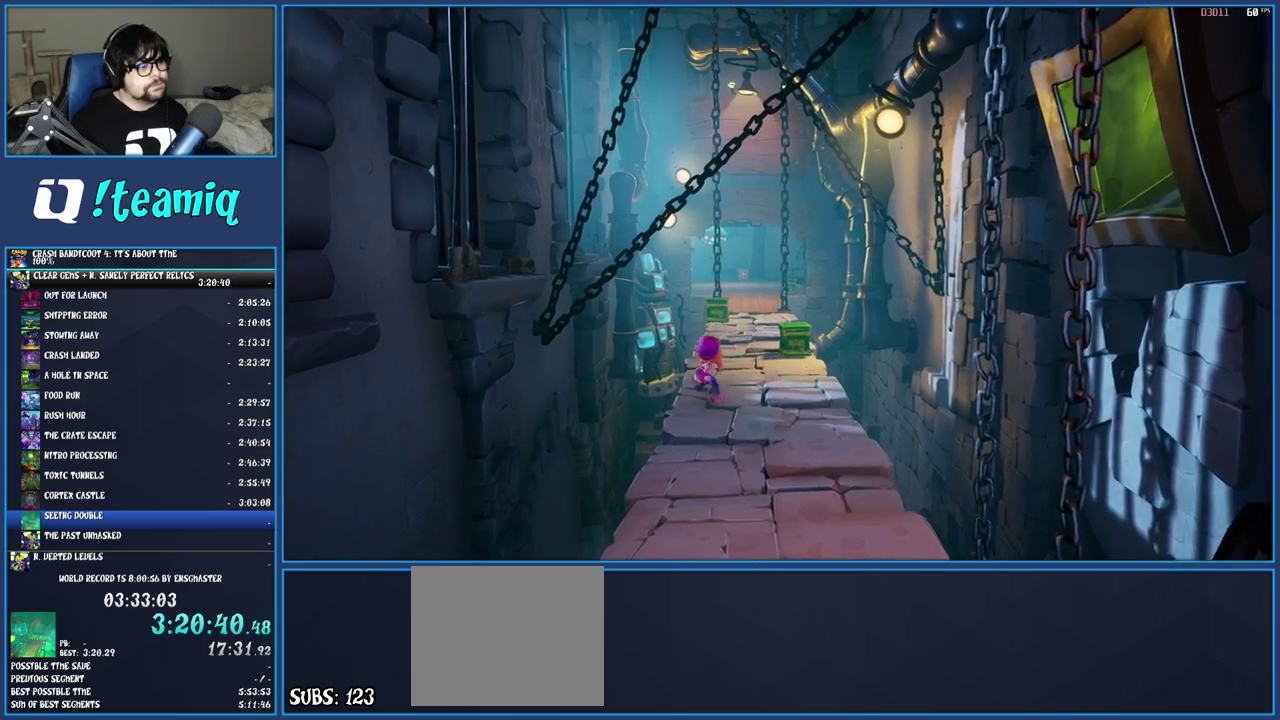
{"buttons": ["CROSS", "SQUARE"], "left_stick": "up-right", "right_stick": "center", "events": [[100, "R1", "down"], [183, "R1", "up"], [267, "SQUARE", "down"], [333, "CROSS", "down"], [417, "left_stick", "up-right"]]}
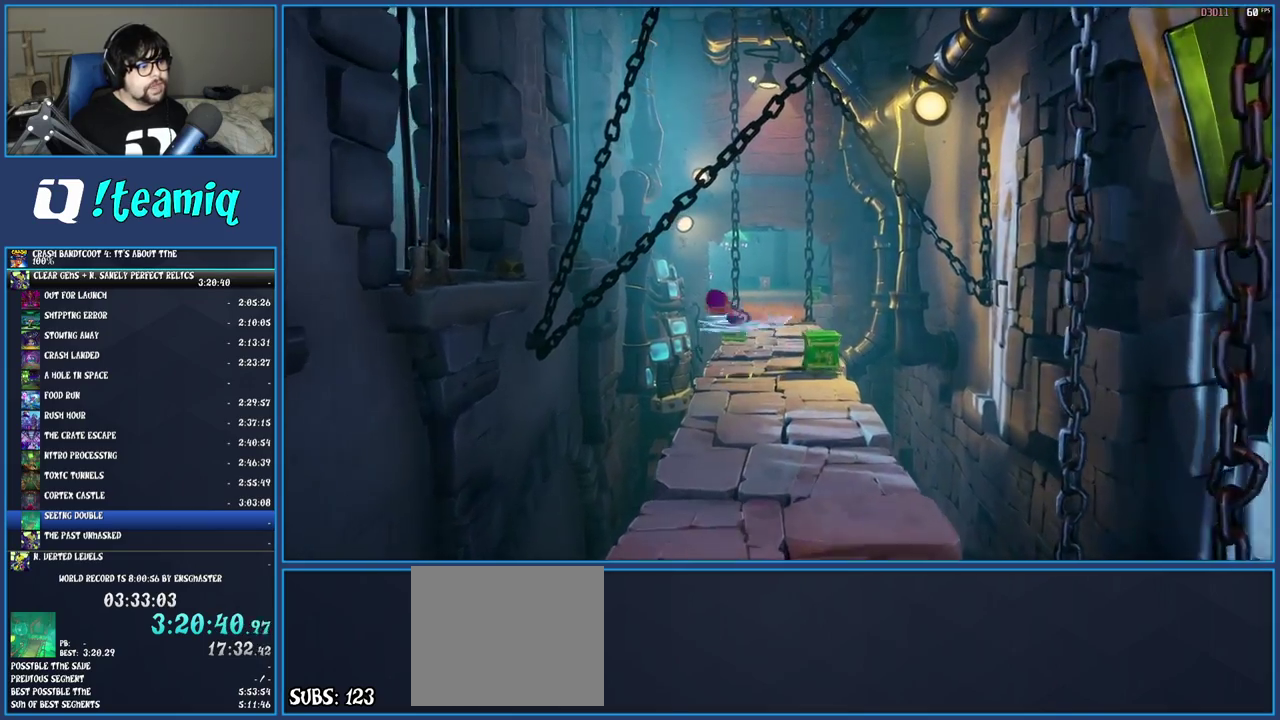
{"buttons": [], "left_stick": "up", "right_stick": "center", "events": [[167, "SQUARE", "up"], [183, "CROSS", "up"], [283, "left_stick", "up"]]}
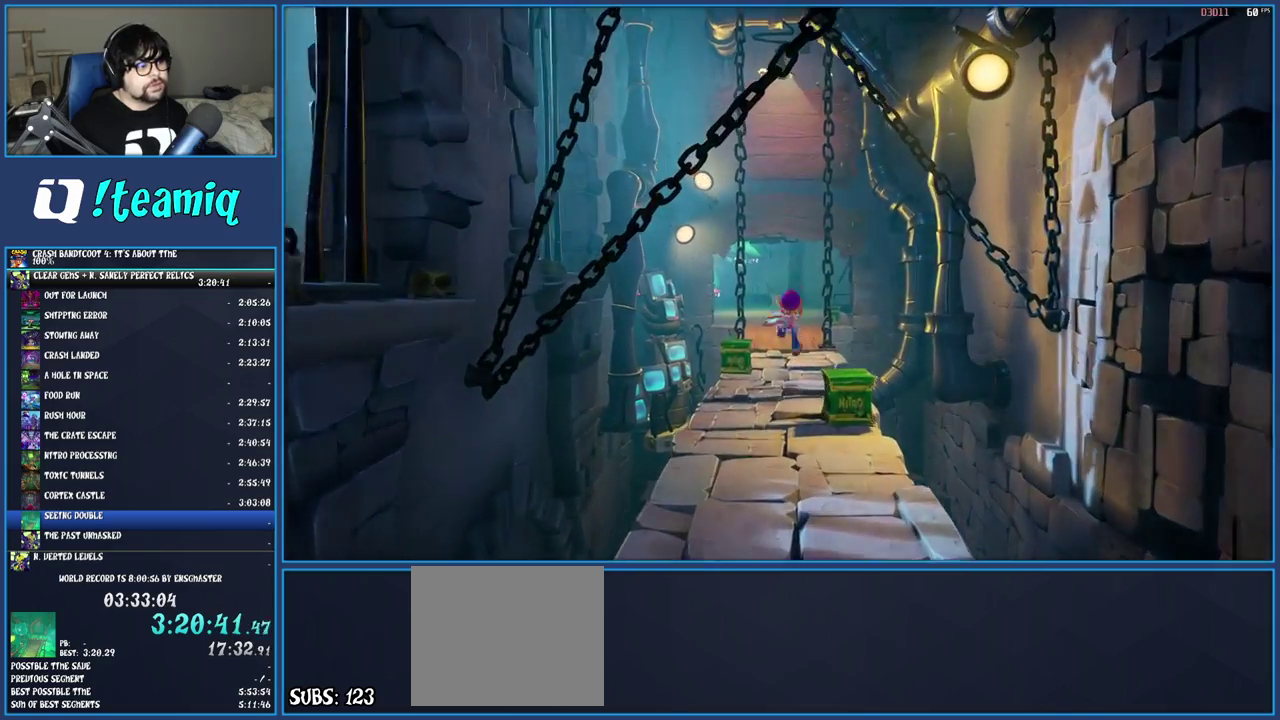
{"buttons": ["SQUARE"], "left_stick": "up", "right_stick": "center", "events": [[233, "R1", "down"], [333, "R1", "up"], [400, "SQUARE", "down"]]}
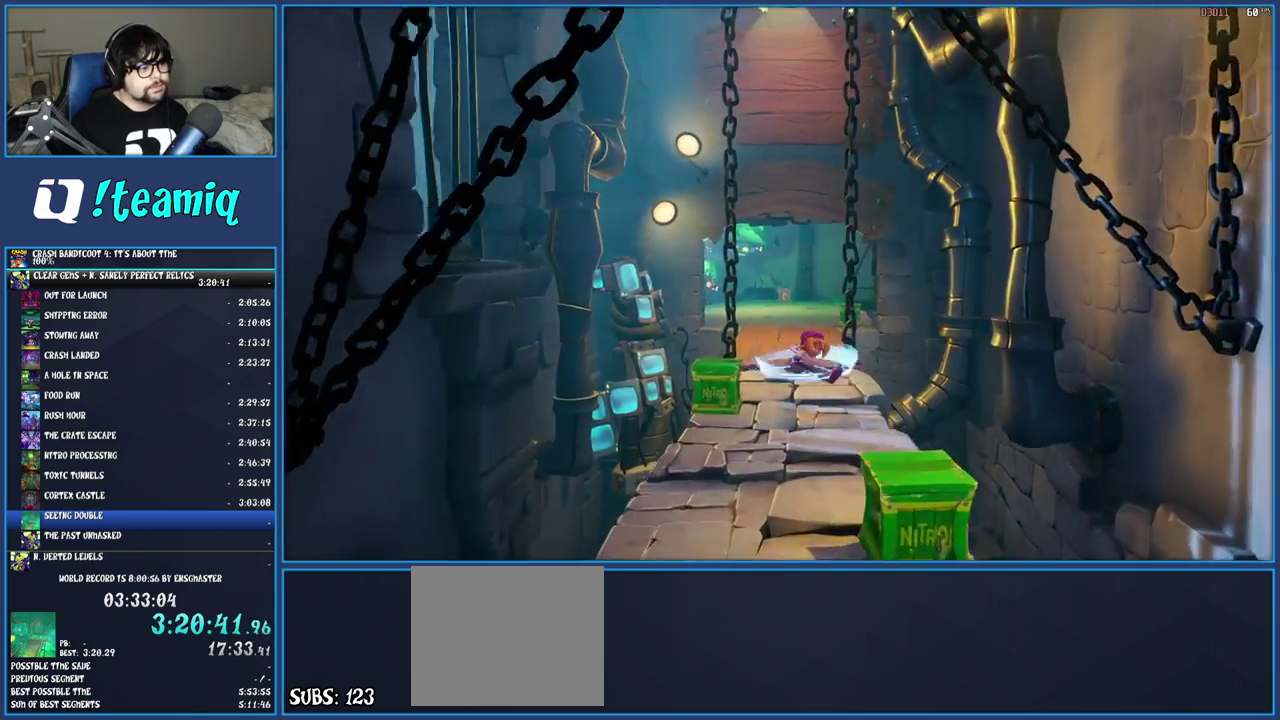
{"buttons": [], "left_stick": "up", "right_stick": "center", "events": [[50, "SQUARE", "up"], [133, "R1", "down"], [233, "R1", "up"], [300, "SQUARE", "down"], [433, "SQUARE", "up"]]}
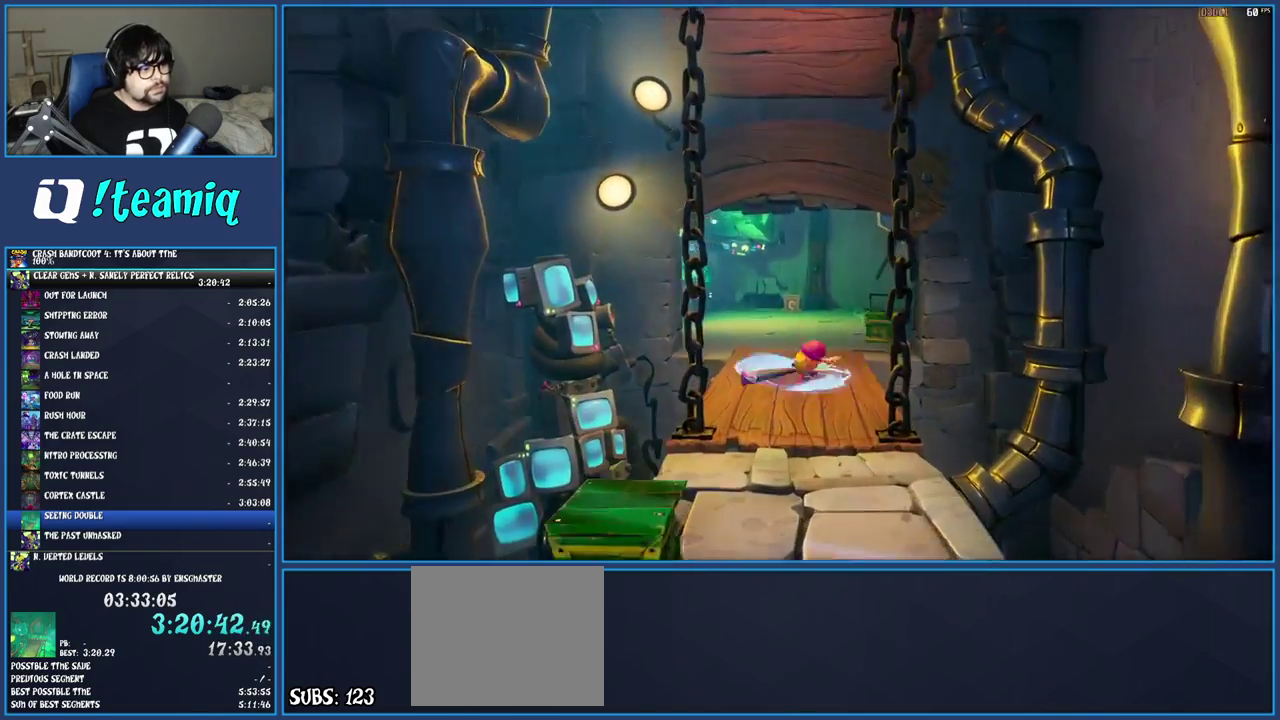
{"buttons": ["R1"], "left_stick": "up", "right_stick": "center", "events": [[33, "R1", "down"], [133, "R1", "up"], [217, "SQUARE", "down"], [350, "SQUARE", "up"], [433, "R1", "down"]]}
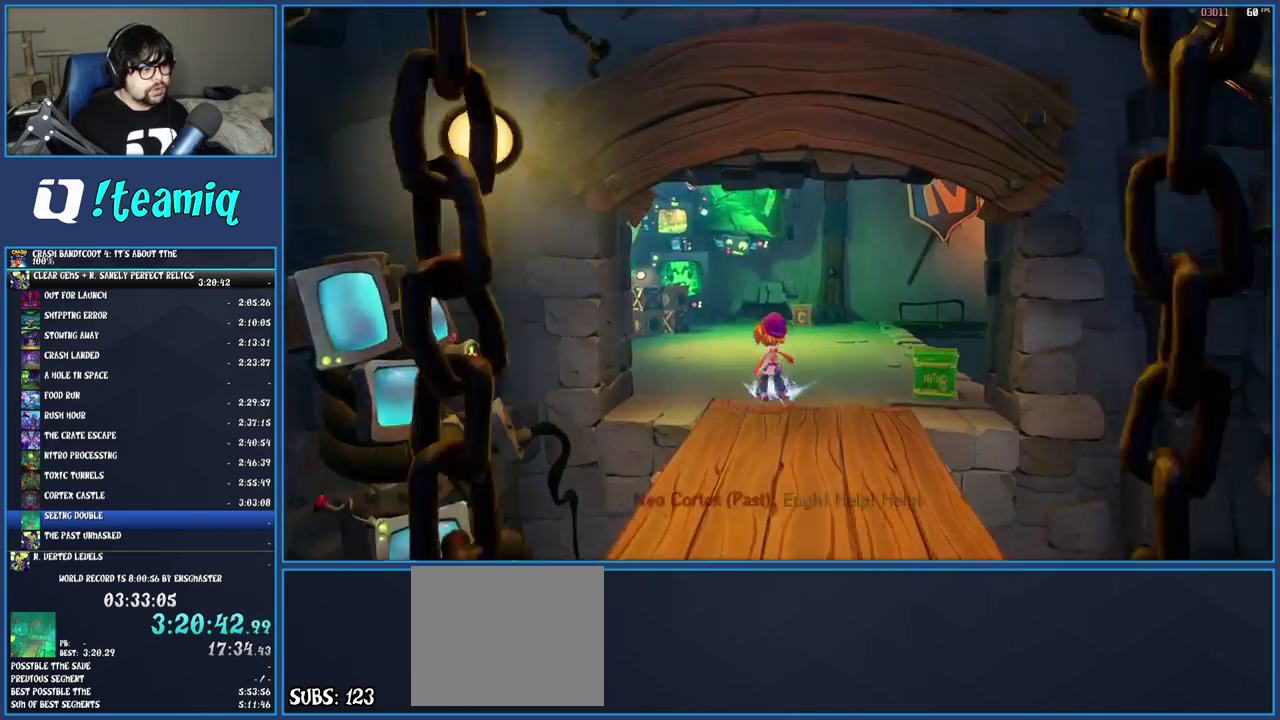
{"buttons": ["SQUARE"], "left_stick": "up", "right_stick": "center", "events": [[33, "R1", "up"], [100, "SQUARE", "down"], [250, "SQUARE", "up"], [333, "R1", "down"], [433, "R1", "up"], [500, "SQUARE", "down"]]}
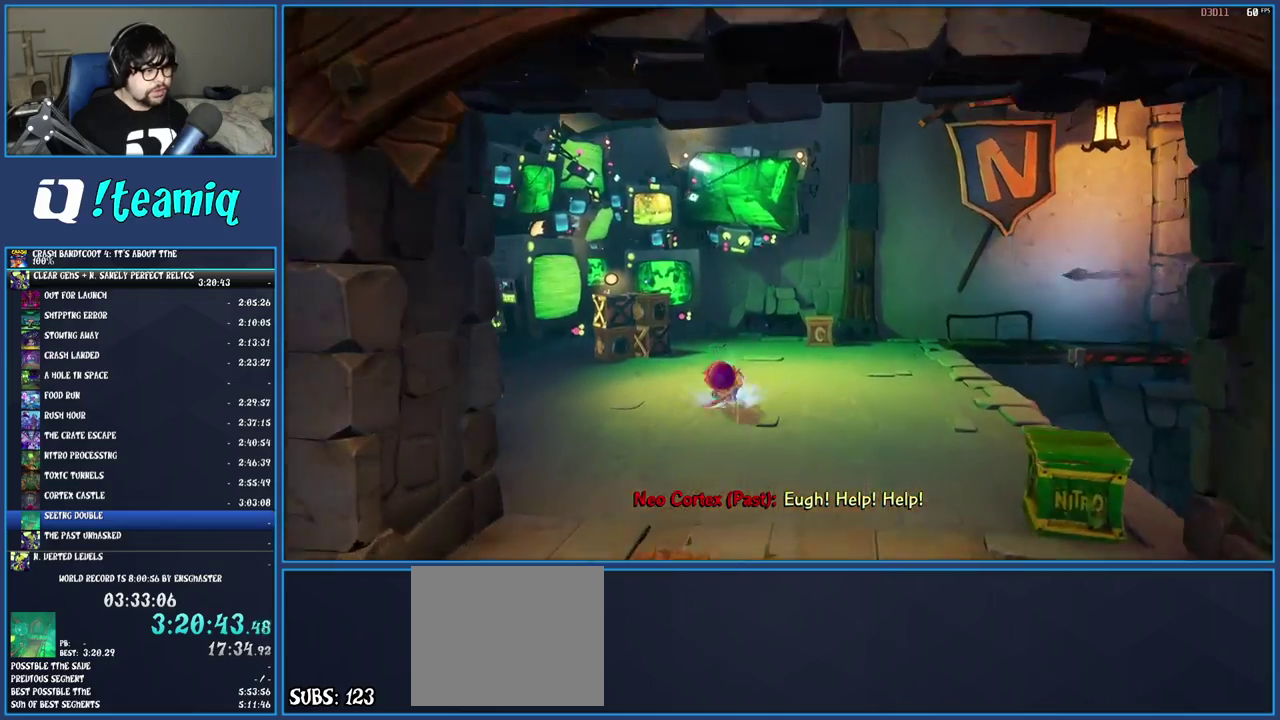
{"buttons": [], "left_stick": "center", "right_stick": "center", "events": [[150, "SQUARE", "up"], [183, "left_stick", "center"]]}
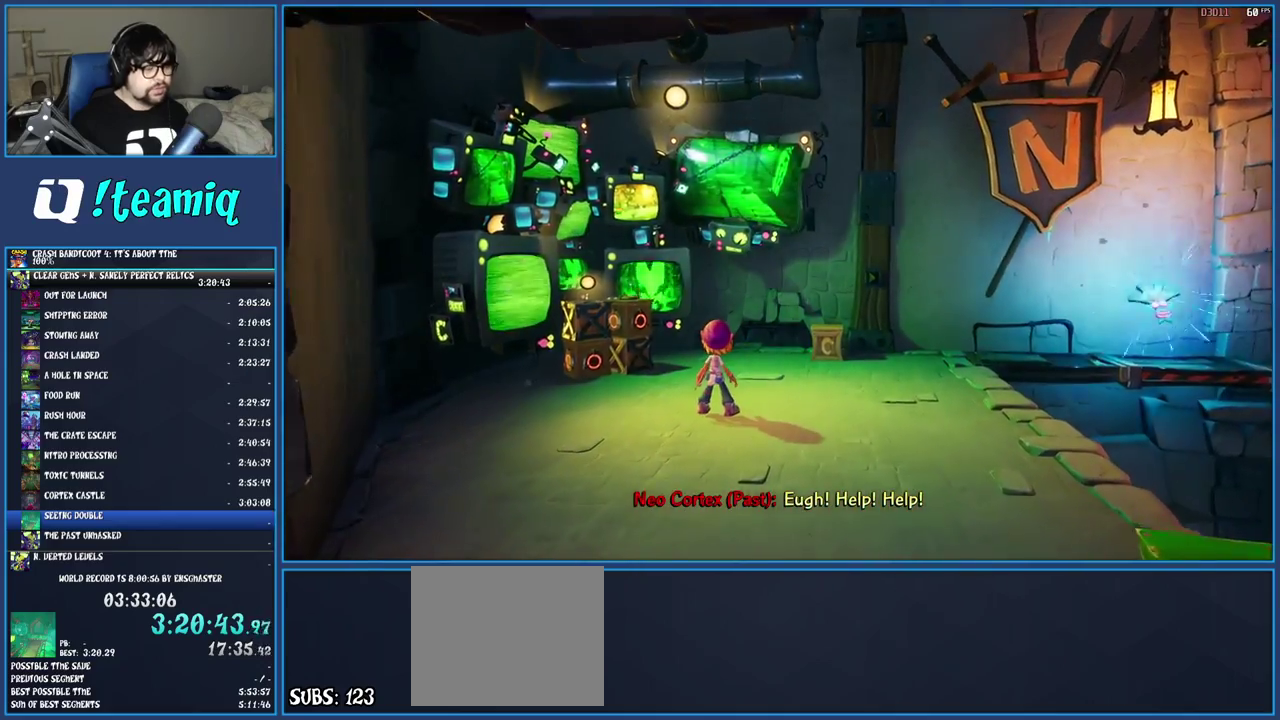
{"buttons": [], "left_stick": "center", "right_stick": "center", "events": []}
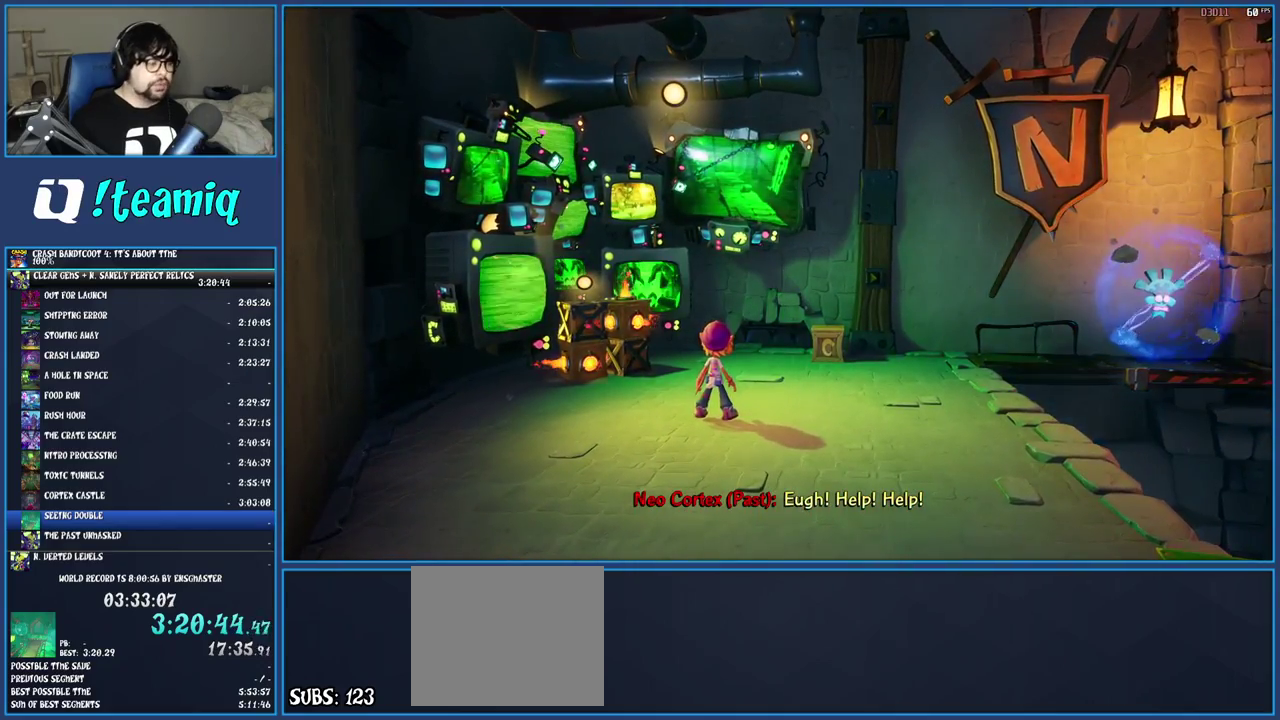
{"buttons": [], "left_stick": "center", "right_stick": "center", "events": []}
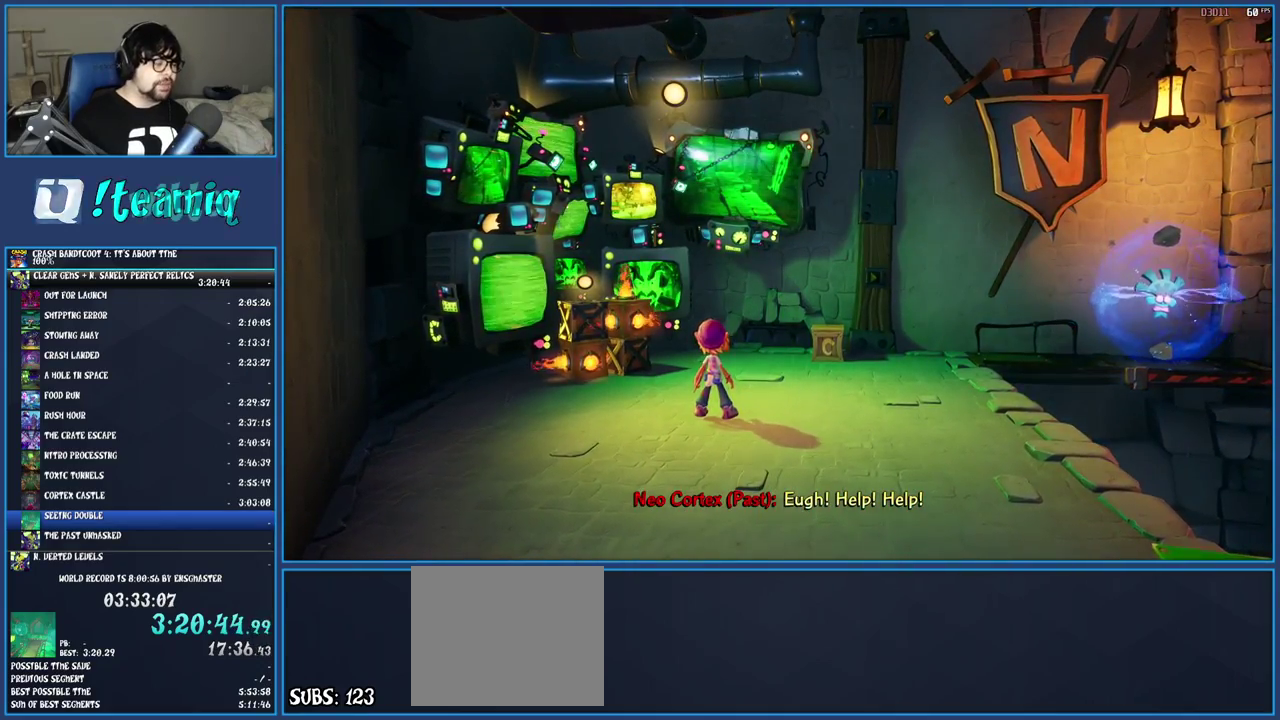
{"buttons": [], "left_stick": "center", "right_stick": "center", "events": []}